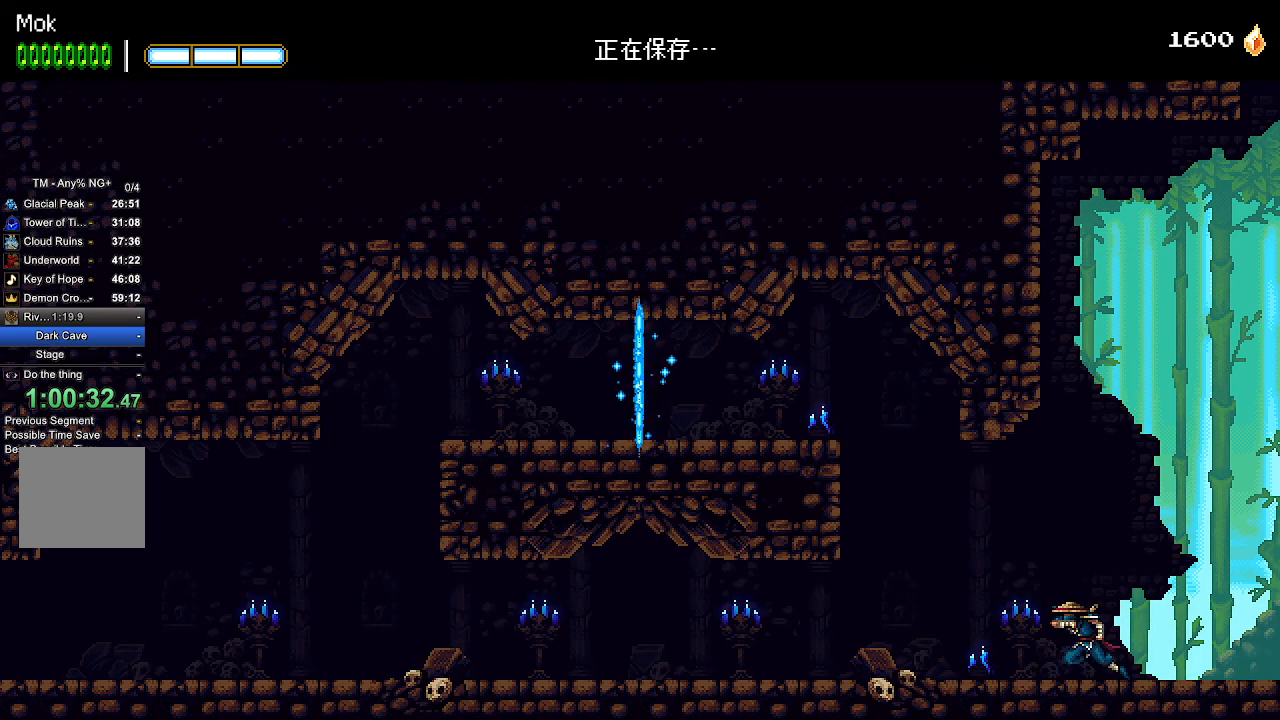
Gameplay with a controller (PlayStation layout); each line is a JSON object with the inputs held at the frame after it. "events" lists button and stick changes between this image and that frame as [ms after this image, input, new state], when the widget could be followed in between. Not read: R1.
{"buttons": ["DPAD_LEFT"], "left_stick": "center", "right_stick": "center", "events": [[300, "CROSS", "down"], [333, "L1", "down"], [367, "CROSS", "up"], [433, "L1", "up"]]}
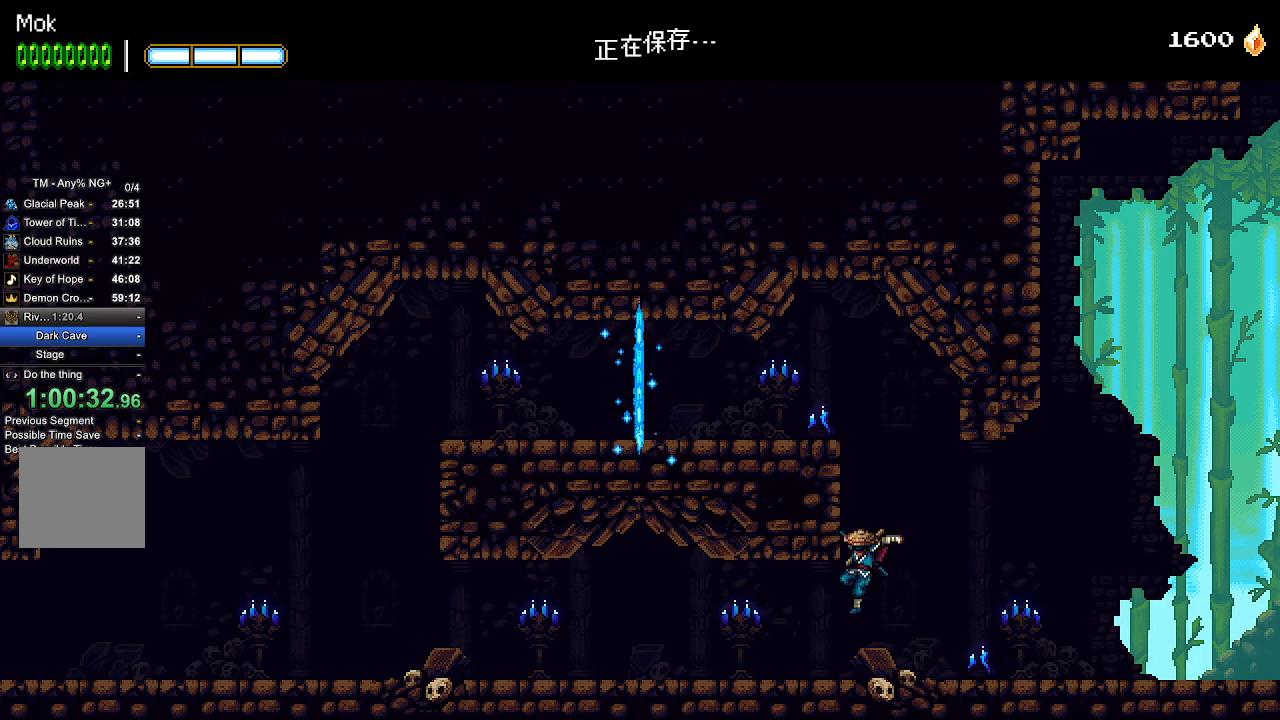
{"buttons": ["DPAD_LEFT"], "left_stick": "center", "right_stick": "center", "events": []}
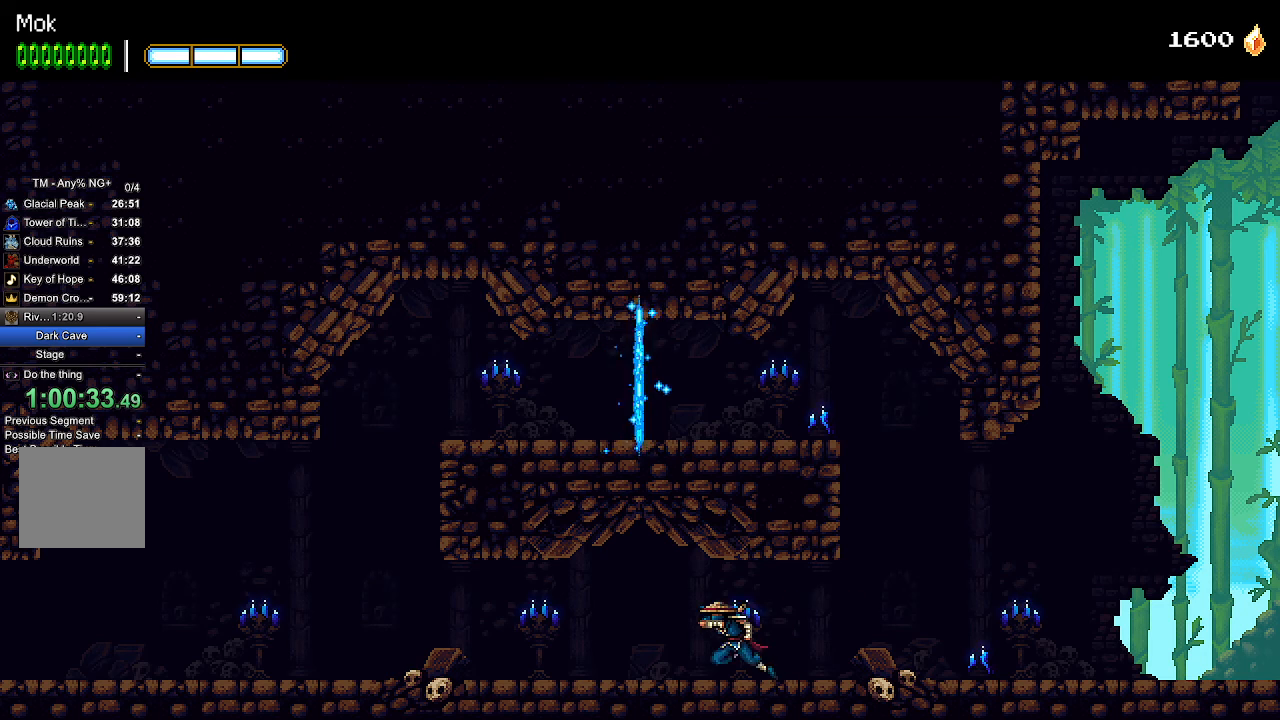
{"buttons": ["DPAD_LEFT"], "left_stick": "center", "right_stick": "center", "events": [[233, "CROSS", "down"], [267, "L1", "down"], [300, "CROSS", "up"], [367, "L1", "up"]]}
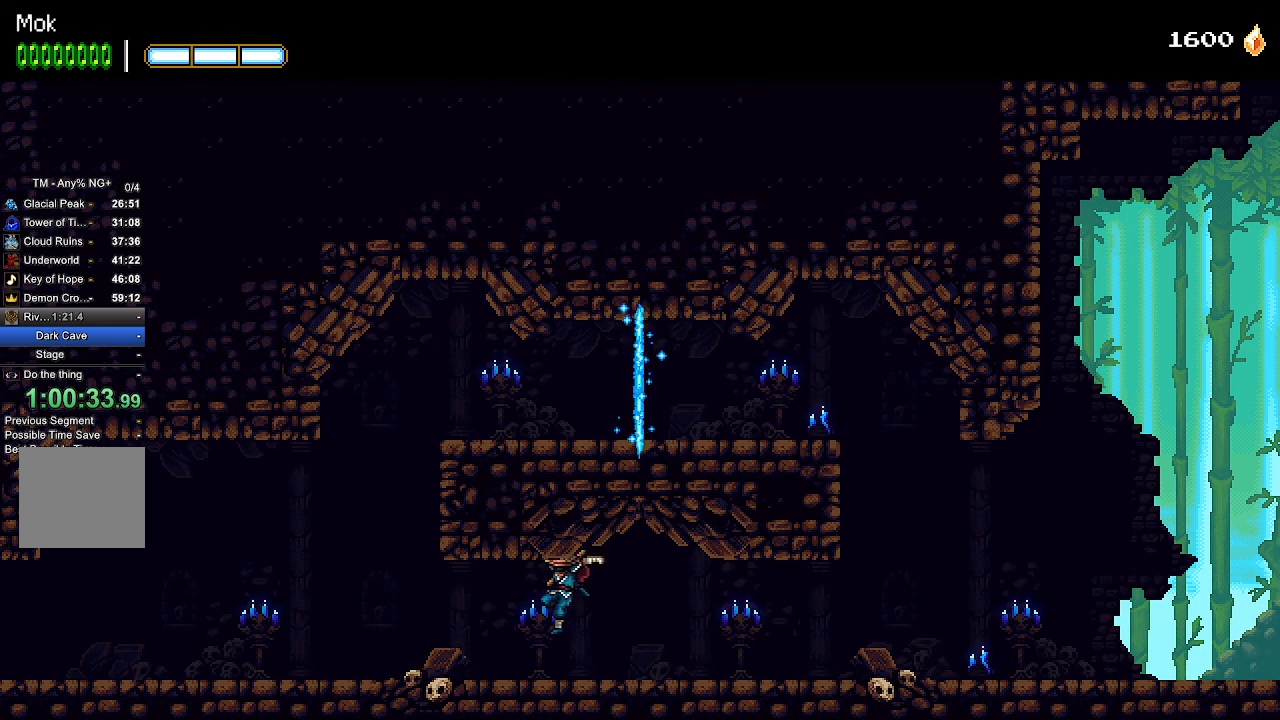
{"buttons": ["DPAD_LEFT"], "left_stick": "center", "right_stick": "center", "events": []}
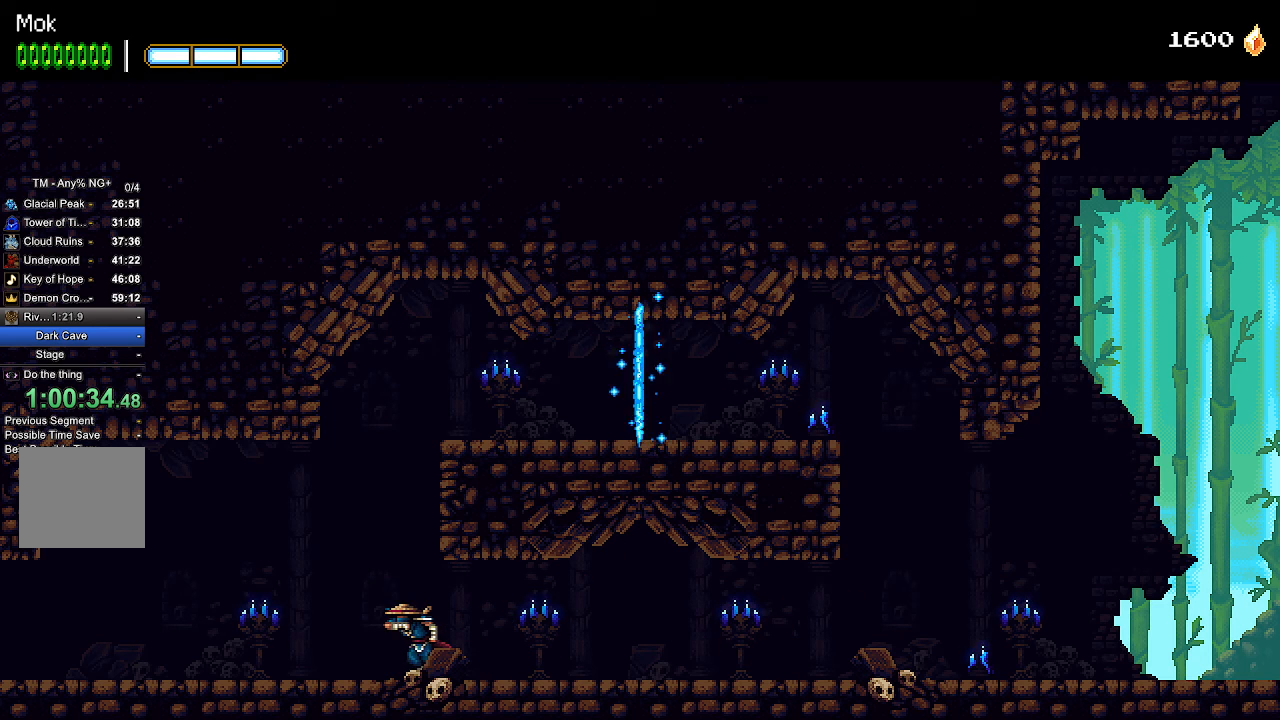
{"buttons": ["DPAD_LEFT"], "left_stick": "center", "right_stick": "center", "events": []}
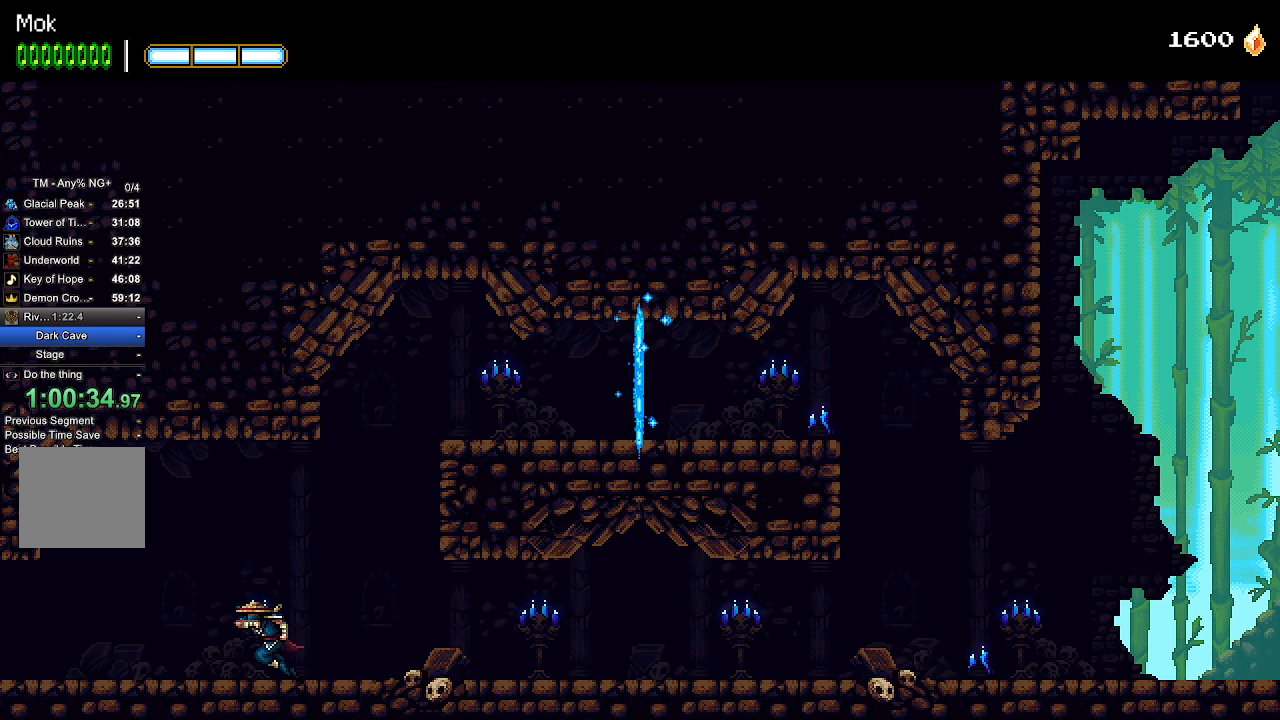
{"buttons": ["DPAD_LEFT"], "left_stick": "center", "right_stick": "center", "events": [[100, "CROSS", "down"], [100, "L1", "down"], [167, "CROSS", "up"], [200, "L1", "up"]]}
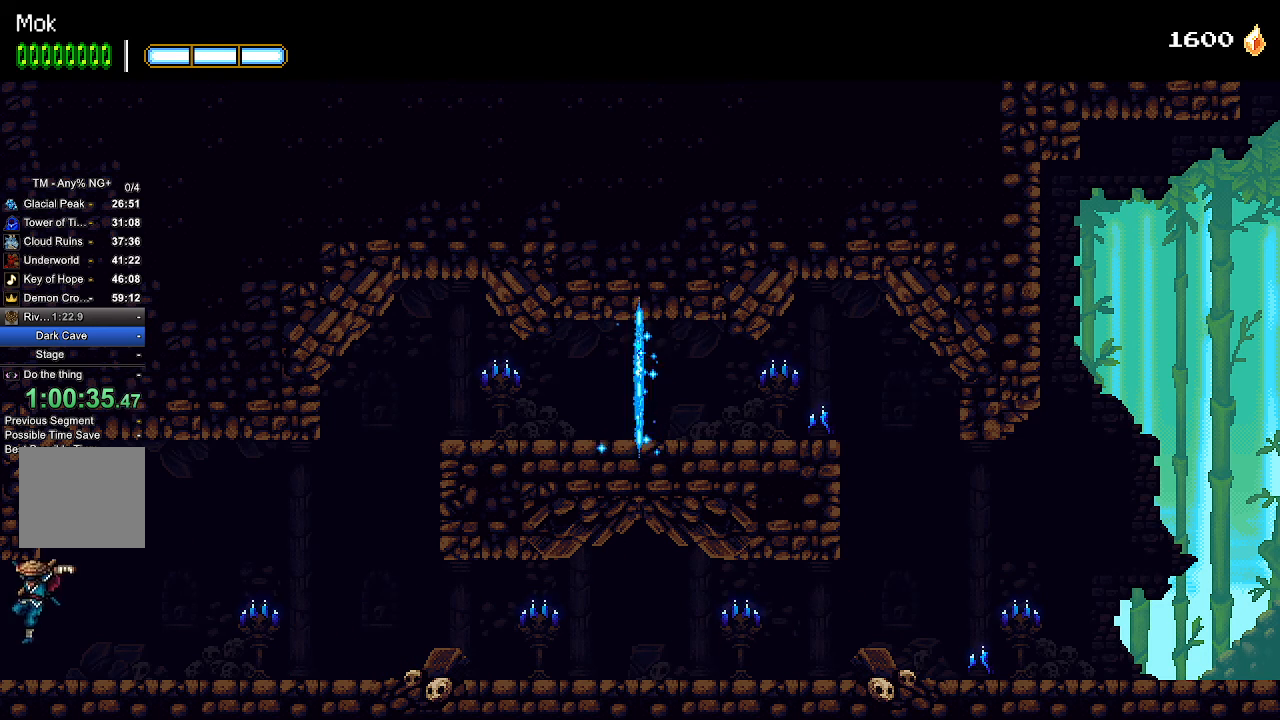
{"buttons": ["DPAD_LEFT"], "left_stick": "center", "right_stick": "center", "events": []}
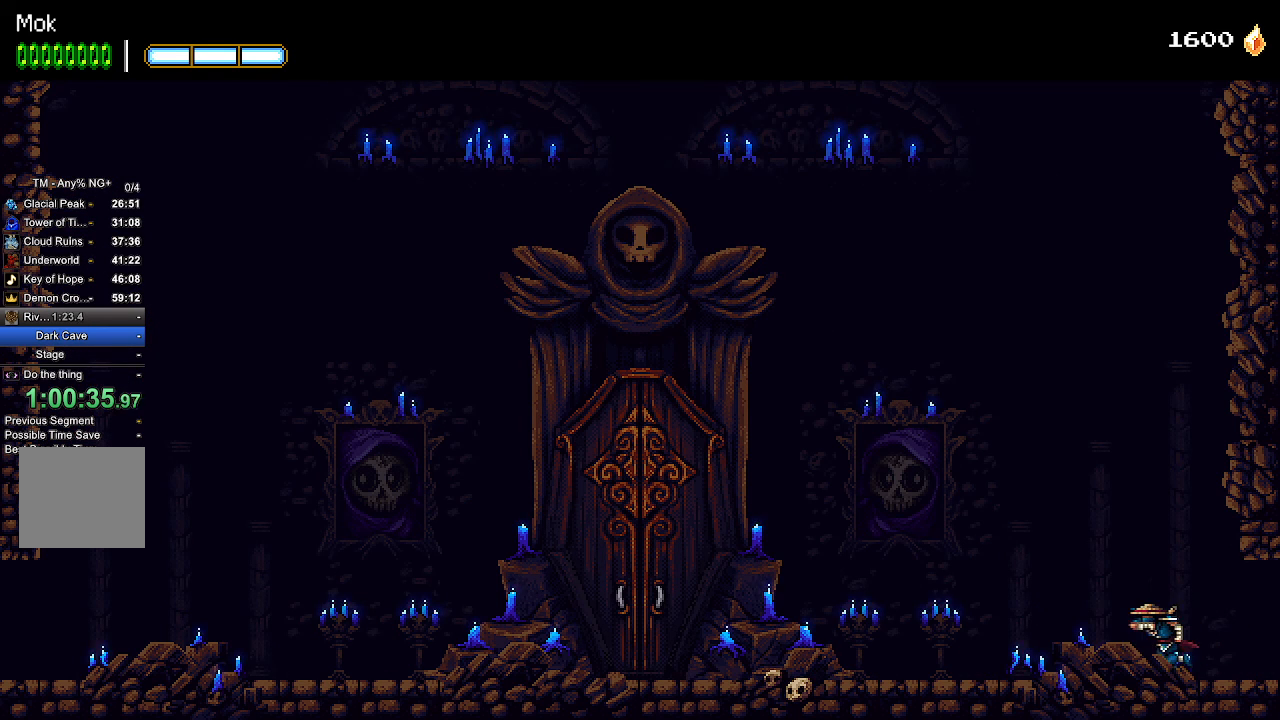
{"buttons": ["DPAD_LEFT"], "left_stick": "center", "right_stick": "center", "events": []}
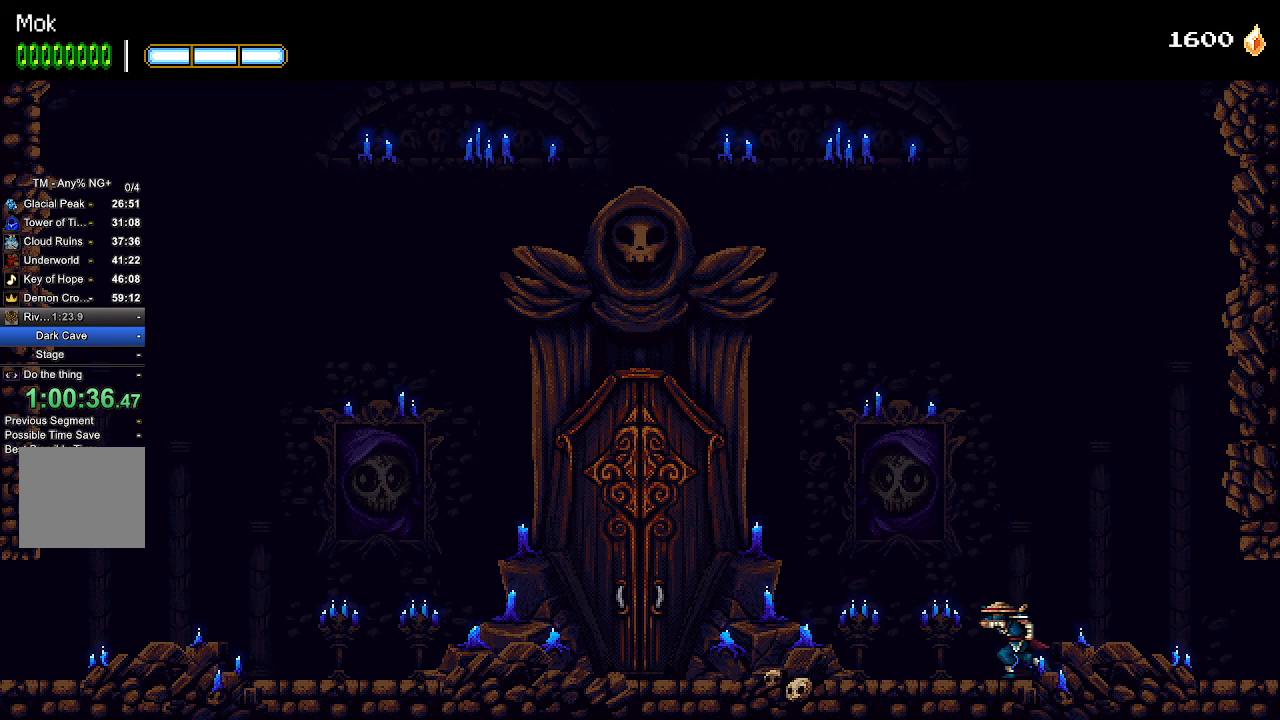
{"buttons": ["DPAD_LEFT"], "left_stick": "center", "right_stick": "center", "events": []}
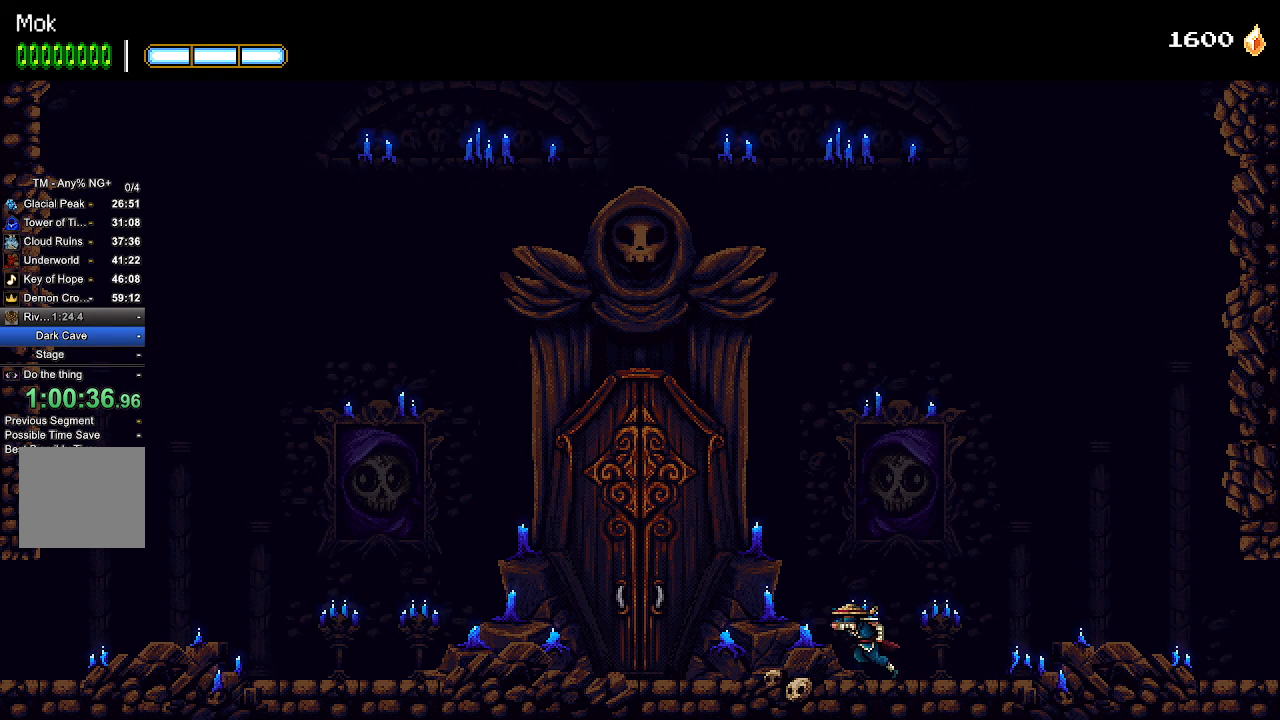
{"buttons": ["DPAD_LEFT"], "left_stick": "center", "right_stick": "center", "events": []}
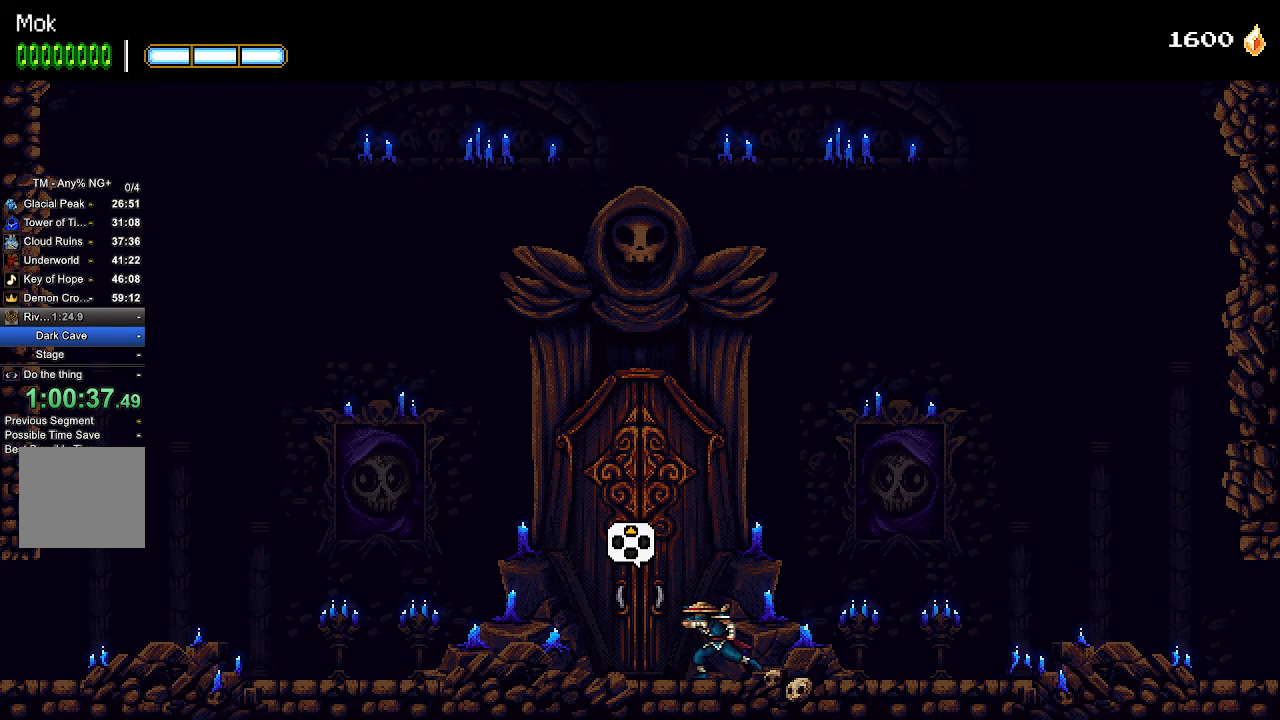
{"buttons": ["CROSS", "DPAD_LEFT"], "left_stick": "center", "right_stick": "center", "events": [[133, "CROSS", "down"]]}
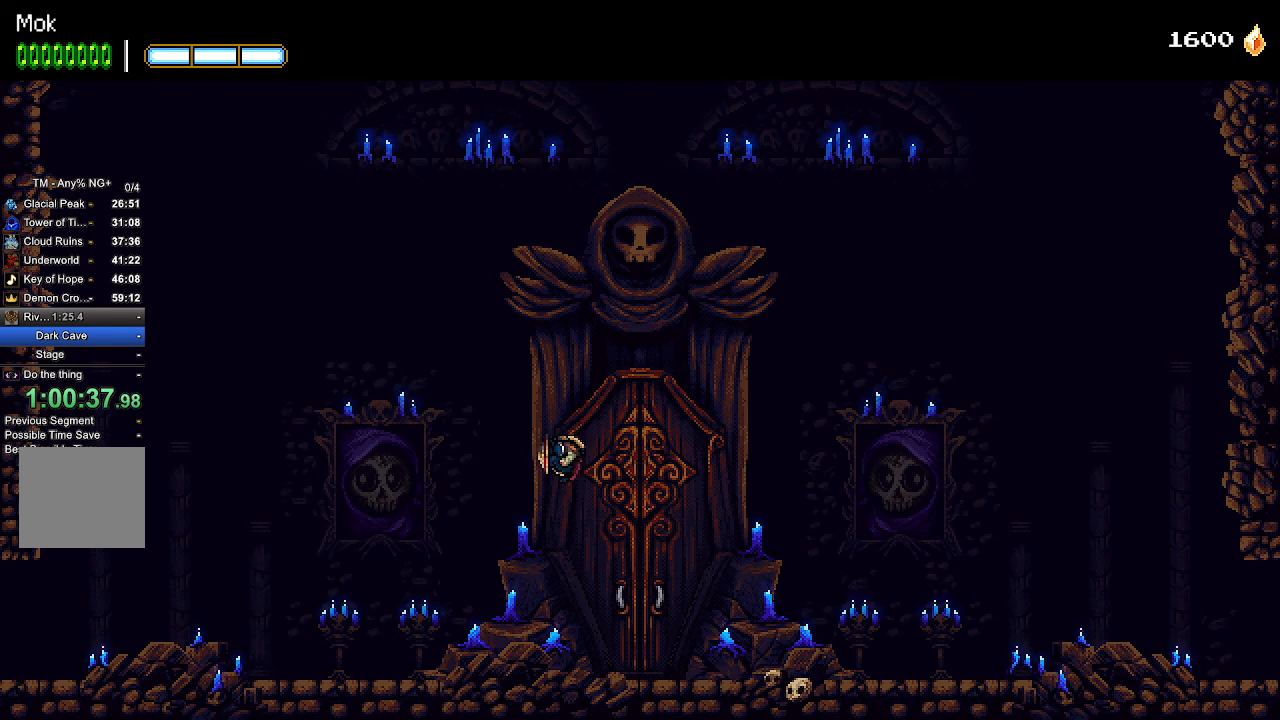
{"buttons": ["DPAD_LEFT"], "left_stick": "center", "right_stick": "center", "events": [[67, "CROSS", "up"]]}
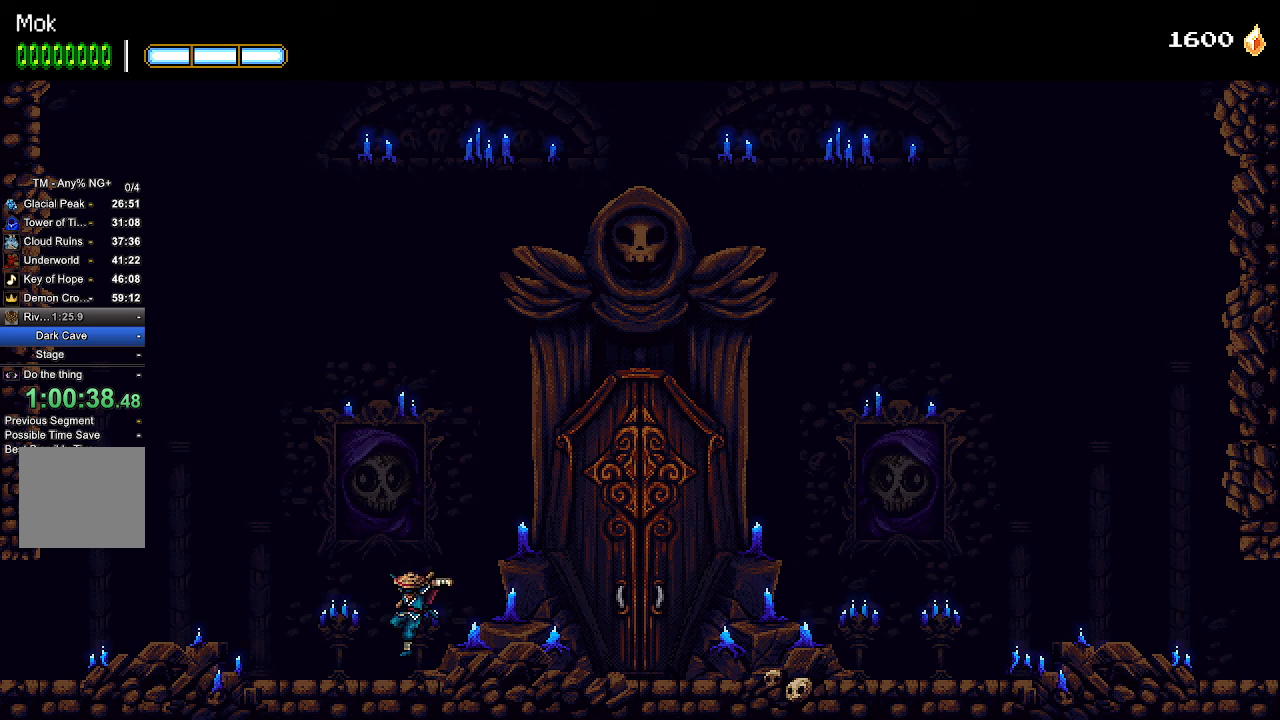
{"buttons": ["DPAD_LEFT"], "left_stick": "center", "right_stick": "center", "events": []}
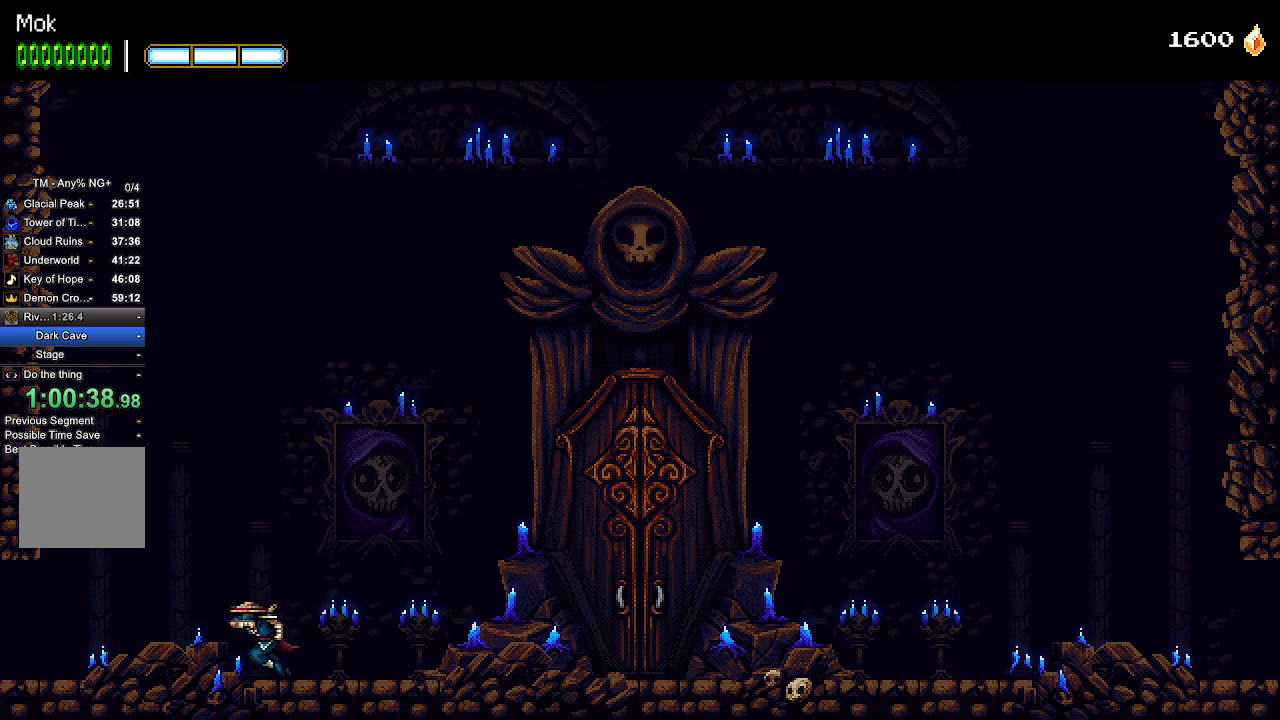
{"buttons": ["DPAD_LEFT"], "left_stick": "center", "right_stick": "center", "events": [[100, "CROSS", "down"], [133, "L1", "down"], [200, "CROSS", "up"], [233, "L1", "up"]]}
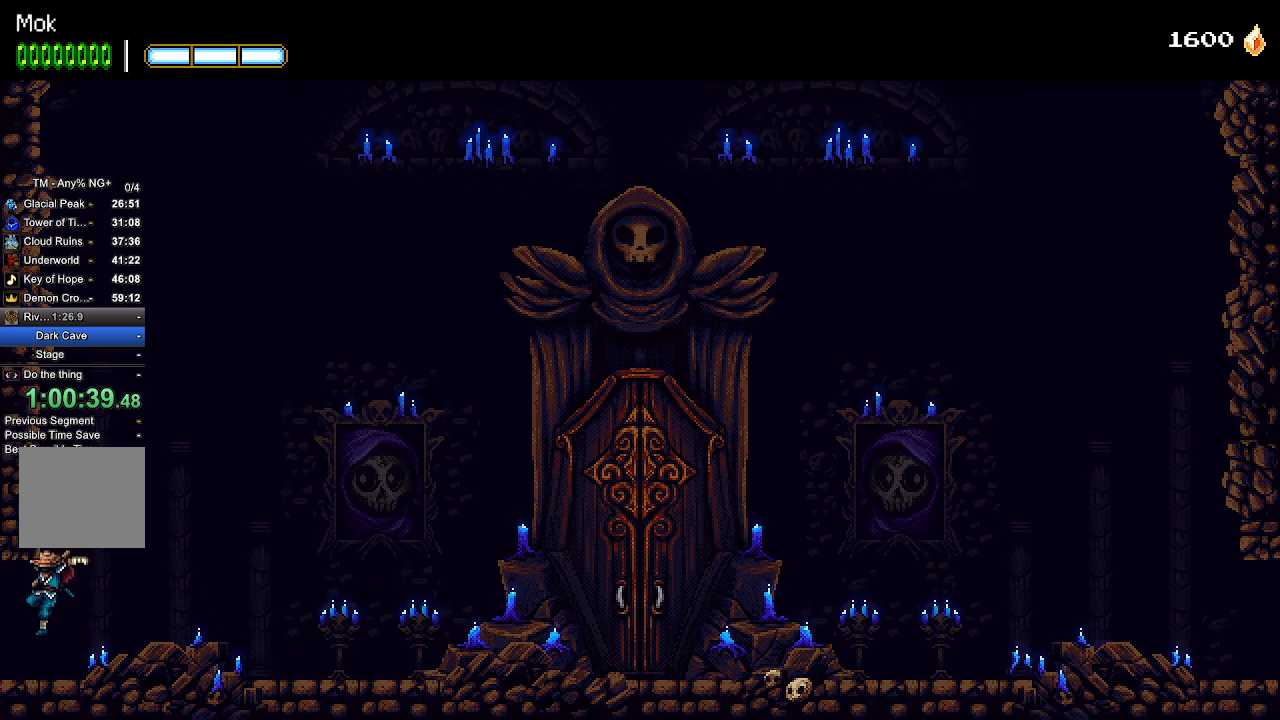
{"buttons": ["DPAD_LEFT"], "left_stick": "center", "right_stick": "center", "events": []}
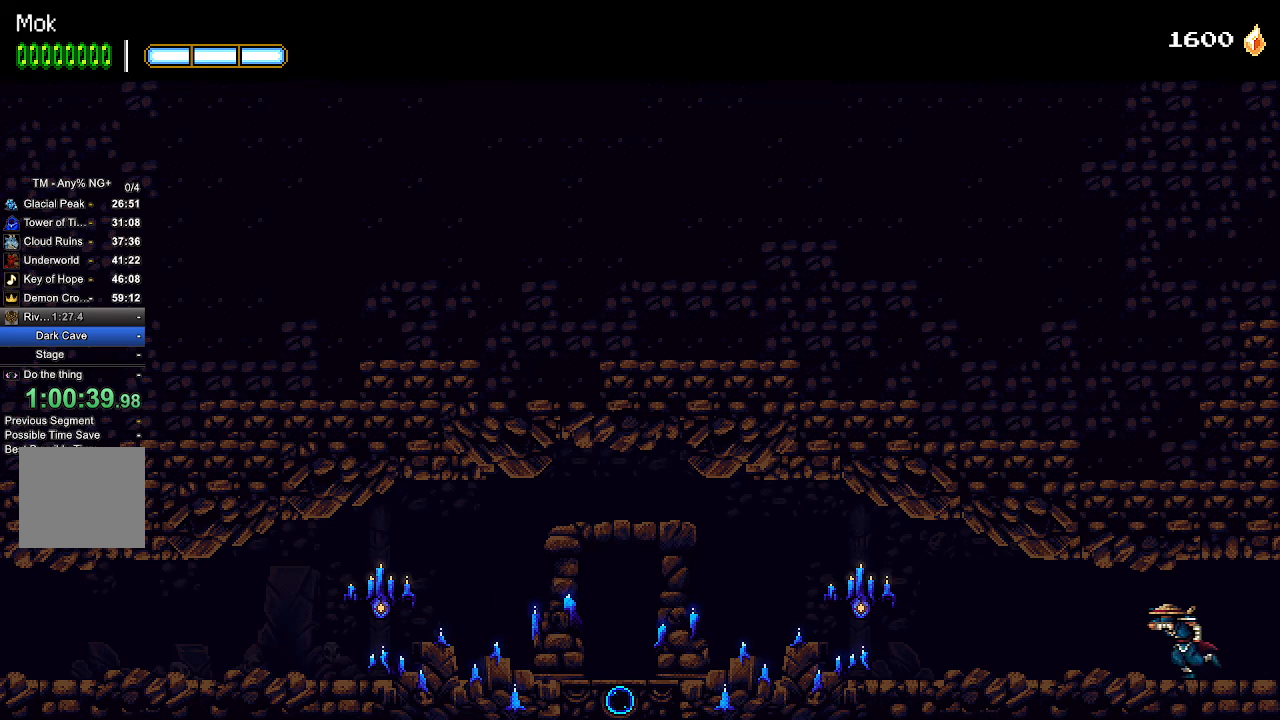
{"buttons": ["L1", "DPAD_LEFT"], "left_stick": "center", "right_stick": "center", "events": [[400, "CROSS", "down"], [433, "CROSS", "up"], [433, "L1", "down"]]}
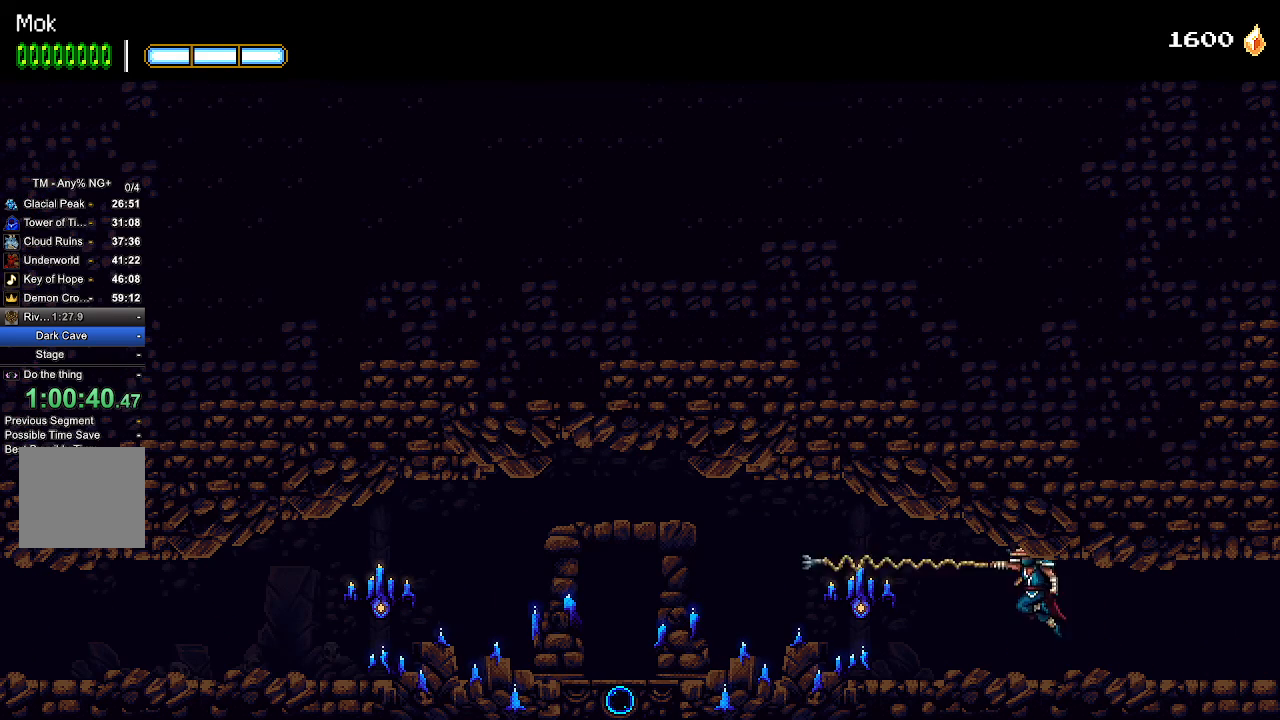
{"buttons": ["DPAD_LEFT"], "left_stick": "center", "right_stick": "center", "events": [[33, "L1", "up"]]}
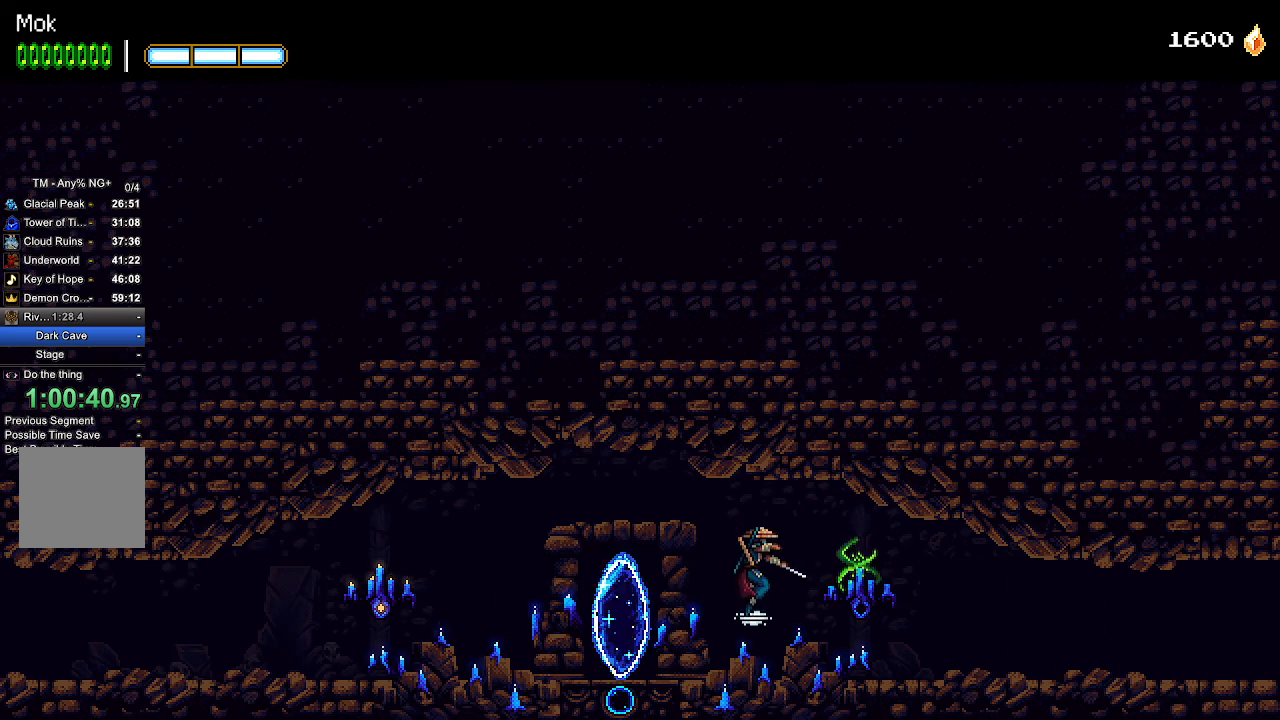
{"buttons": ["DPAD_LEFT"], "left_stick": "center", "right_stick": "center", "events": [[333, "L1", "down"], [433, "L1", "up"]]}
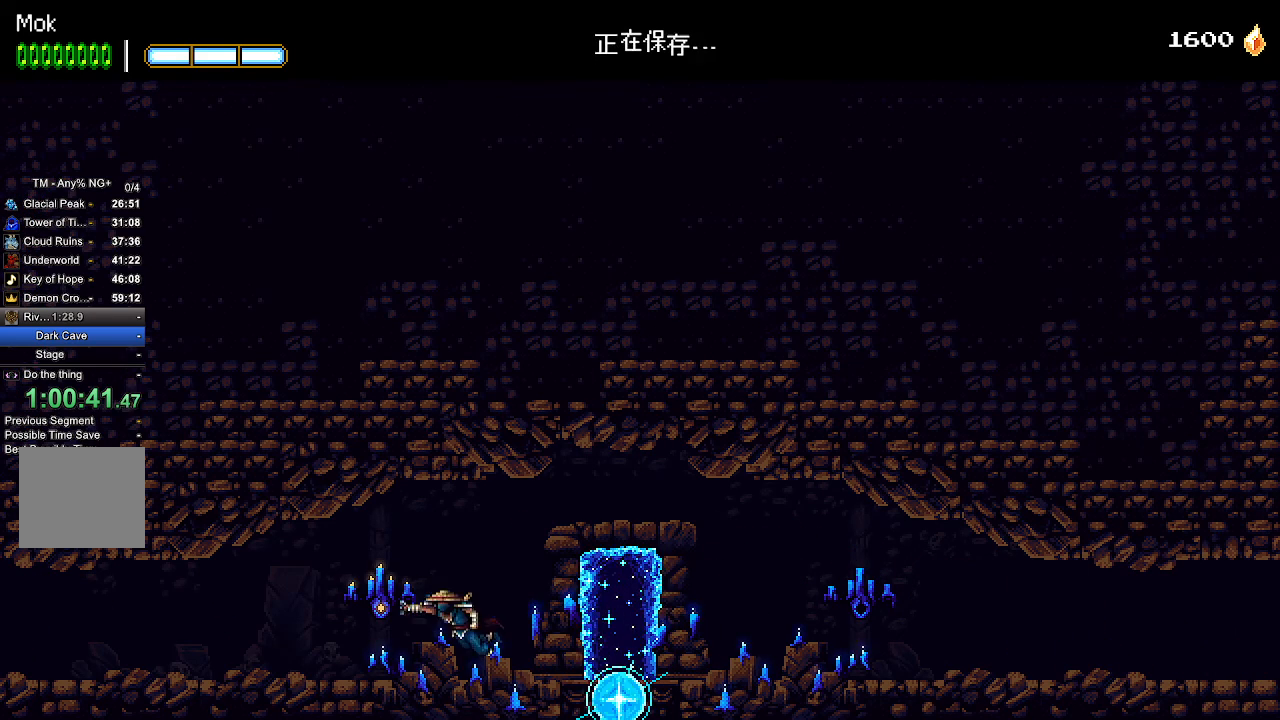
{"buttons": ["DPAD_LEFT"], "left_stick": "center", "right_stick": "center", "events": []}
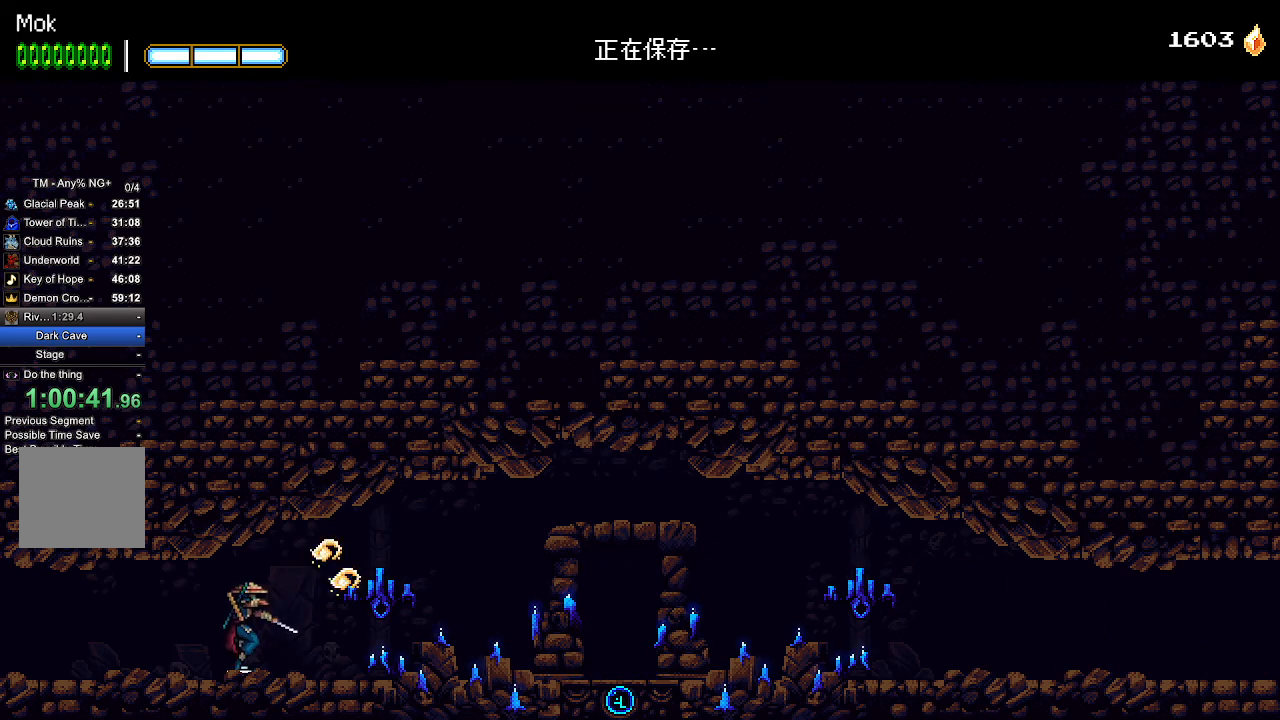
{"buttons": ["DPAD_LEFT"], "left_stick": "center", "right_stick": "center", "events": []}
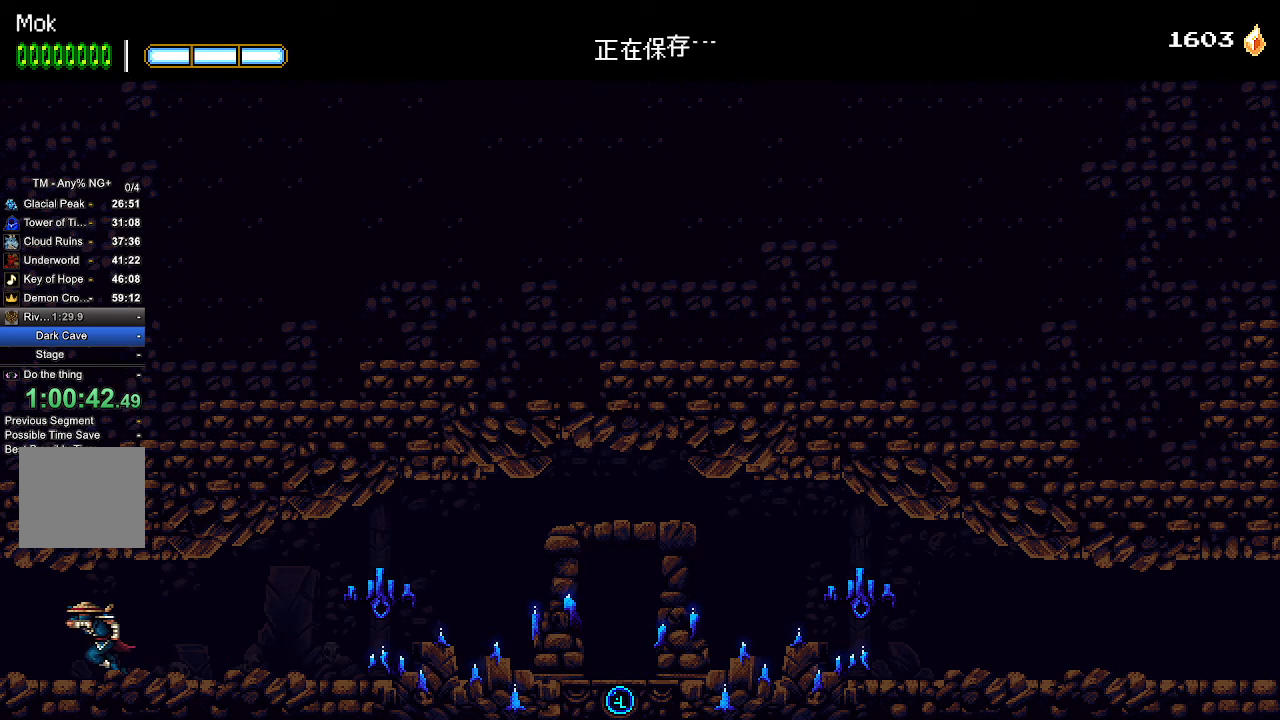
{"buttons": ["DPAD_LEFT"], "left_stick": "center", "right_stick": "center", "events": []}
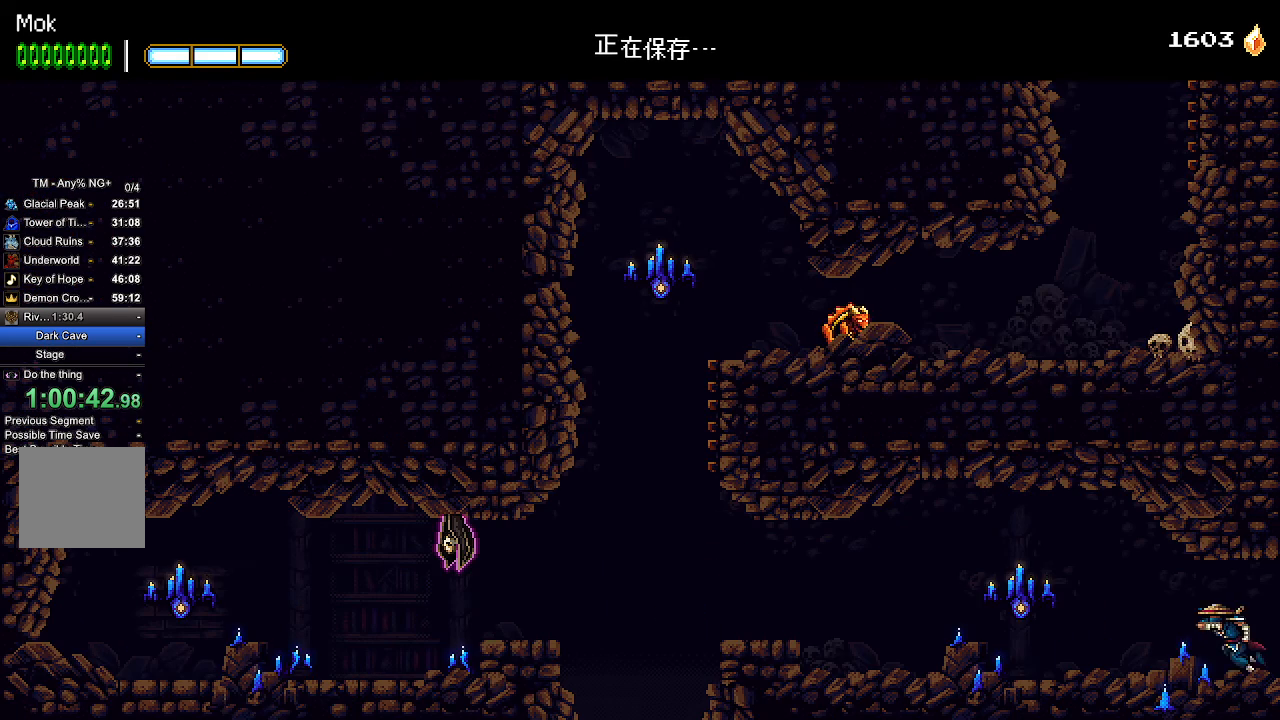
{"buttons": ["DPAD_LEFT"], "left_stick": "center", "right_stick": "center", "events": [[333, "L1", "down"], [433, "L1", "up"]]}
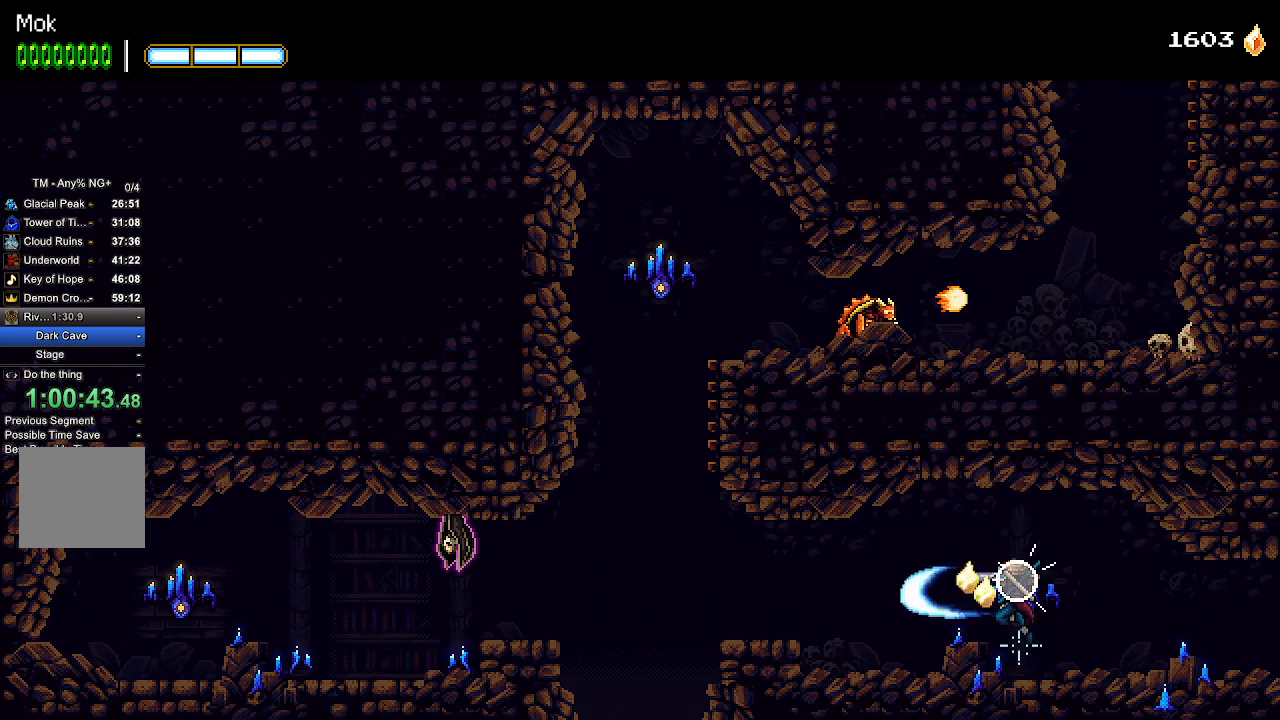
{"buttons": ["DPAD_LEFT"], "left_stick": "center", "right_stick": "center", "events": [[433, "CROSS", "down"], [500, "CROSS", "up"]]}
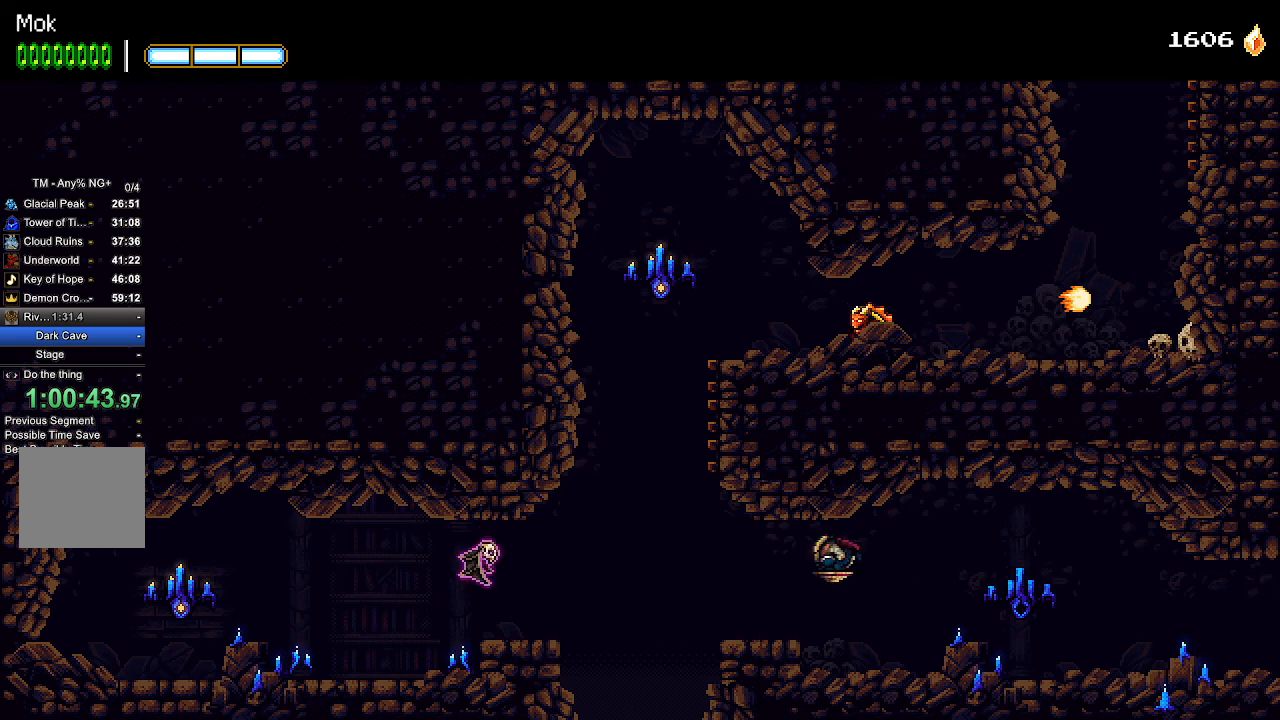
{"buttons": ["CROSS", "DPAD_LEFT"], "left_stick": "center", "right_stick": "center", "events": [[467, "CROSS", "down"]]}
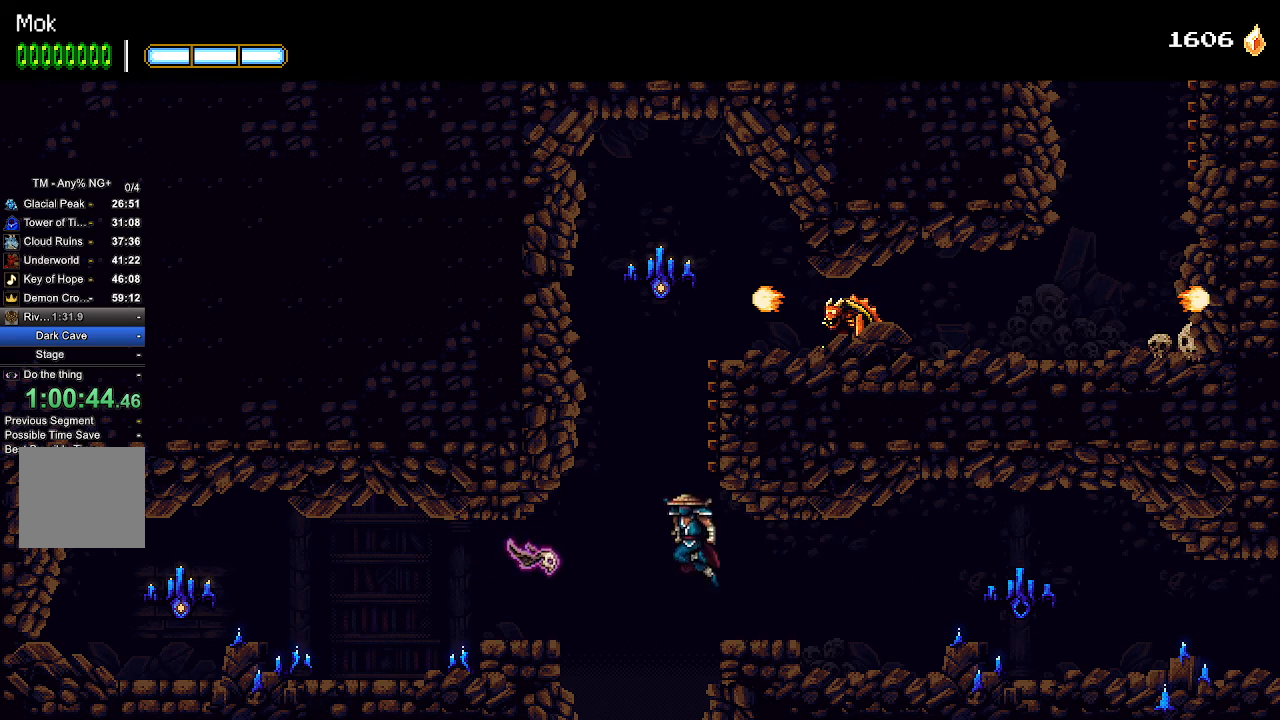
{"buttons": ["CROSS", "DPAD_RIGHT"], "left_stick": "center", "right_stick": "center", "events": [[100, "DPAD_LEFT", "up"], [133, "DPAD_LEFT", "down"], [167, "DPAD_LEFT", "up"], [167, "DPAD_RIGHT", "down"], [333, "CROSS", "up"], [433, "CROSS", "down"]]}
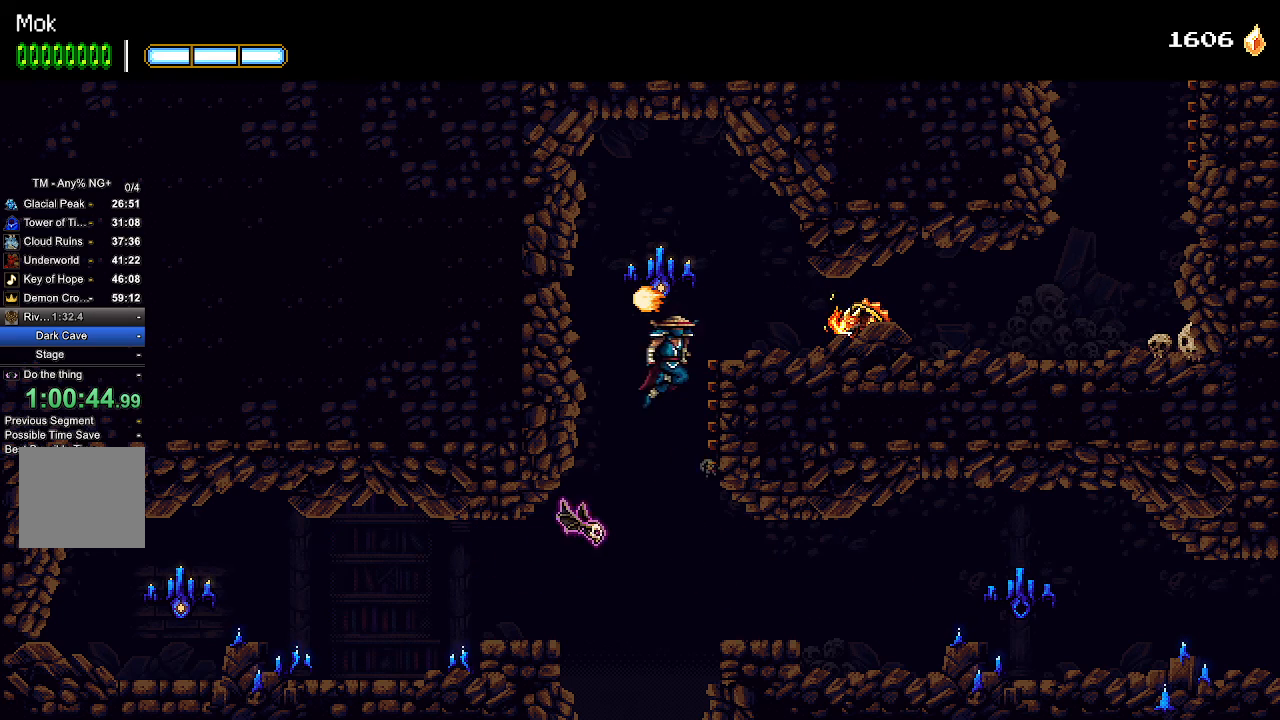
{"buttons": ["DPAD_RIGHT"], "left_stick": "center", "right_stick": "center", "events": [[33, "CROSS", "up"], [167, "L1", "down"], [267, "L1", "up"]]}
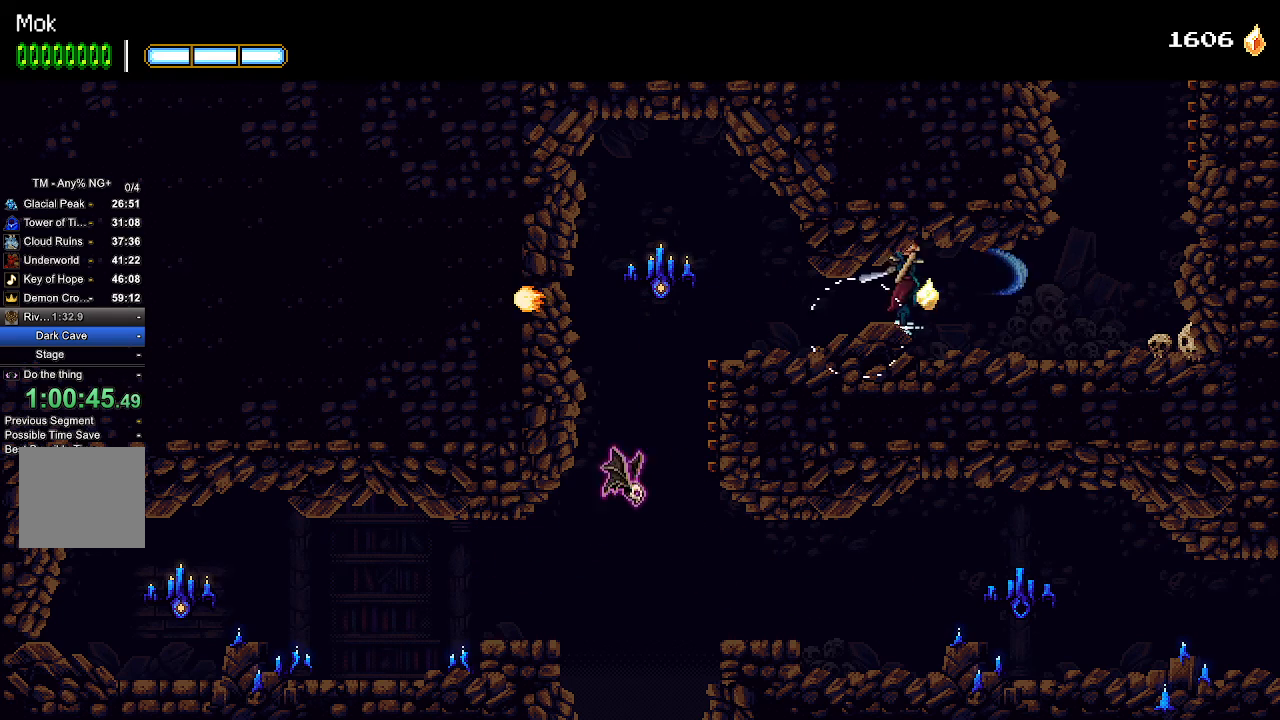
{"buttons": ["DPAD_RIGHT"], "left_stick": "center", "right_stick": "center", "events": []}
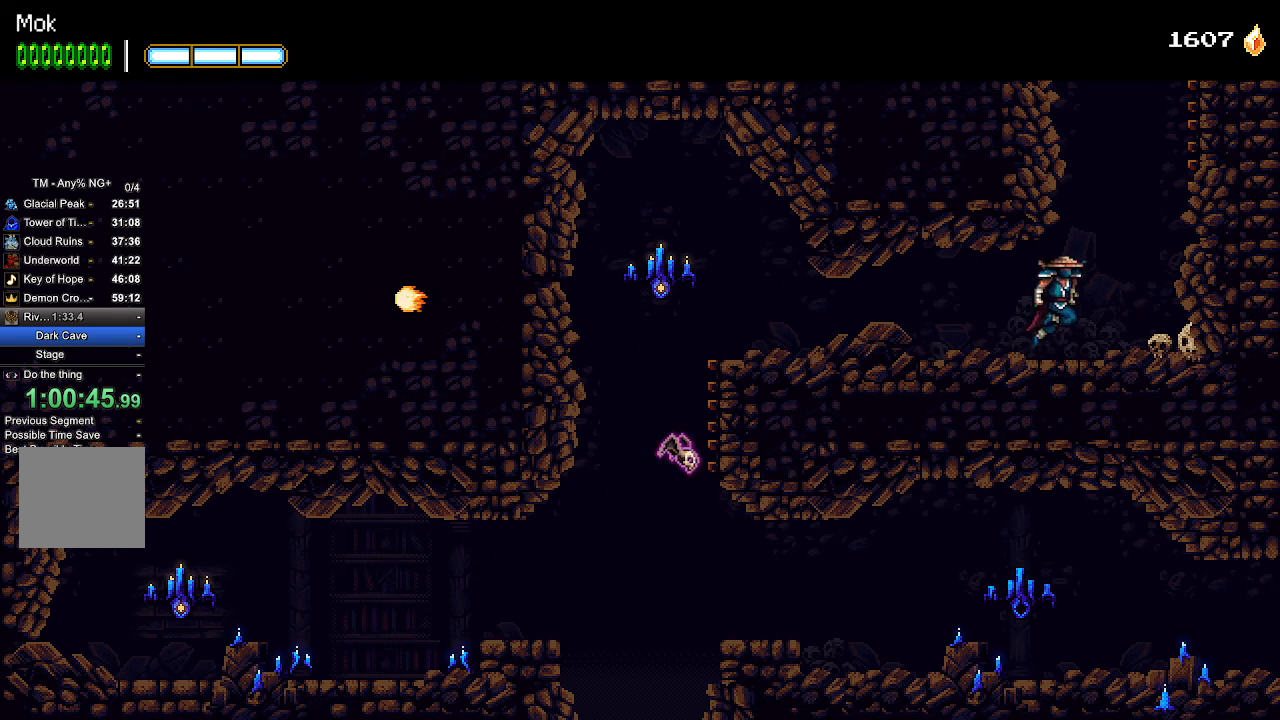
{"buttons": ["CROSS", "L1", "DPAD_RIGHT"], "left_stick": "center", "right_stick": "center", "events": [[33, "CROSS", "down"], [133, "L1", "down"], [167, "CROSS", "up"], [233, "CROSS", "down"], [233, "L1", "up"], [333, "CROSS", "up"], [367, "L1", "down"], [400, "L1", "up"], [433, "CROSS", "down"], [500, "L1", "down"]]}
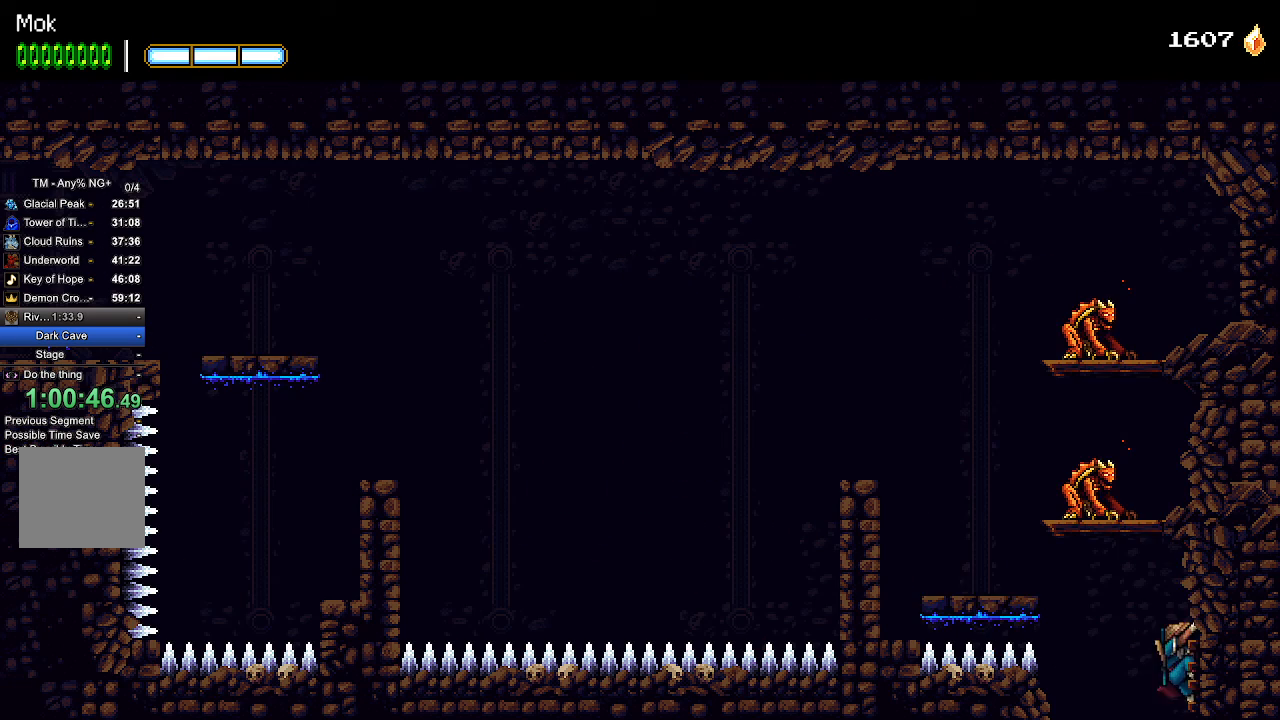
{"buttons": [], "left_stick": "center", "right_stick": "center", "events": [[33, "CROSS", "up"], [67, "L1", "up"], [100, "CROSS", "down"], [167, "L1", "down"], [200, "CROSS", "up"], [267, "L1", "up"], [300, "CROSS", "down"], [367, "DPAD_RIGHT", "up"], [400, "SQUARE", "down"], [500, "CROSS", "up"], [500, "SQUARE", "up"]]}